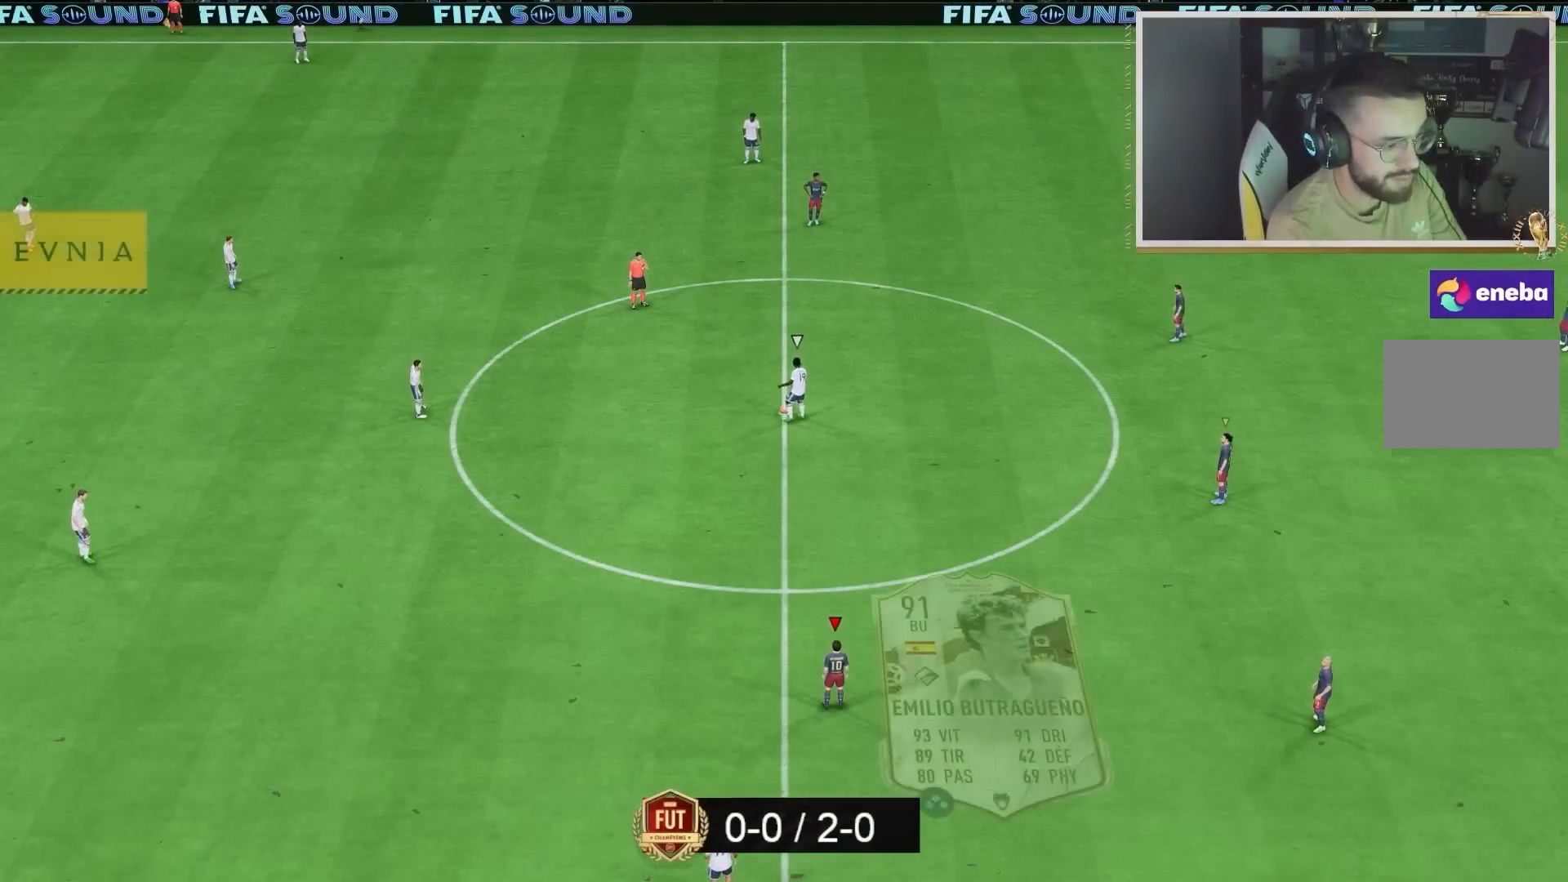
Gameplay with a controller (PlayStation layout); each line is a JSON object with the inputs held at the frame after it. "events" lists button and stick changes between this image and that frame as [ms after this image, input, new state], when the widget could be followed in between. Not read: L3 R3.
{"buttons": [], "left_stick": "center", "right_stick": "center", "events": []}
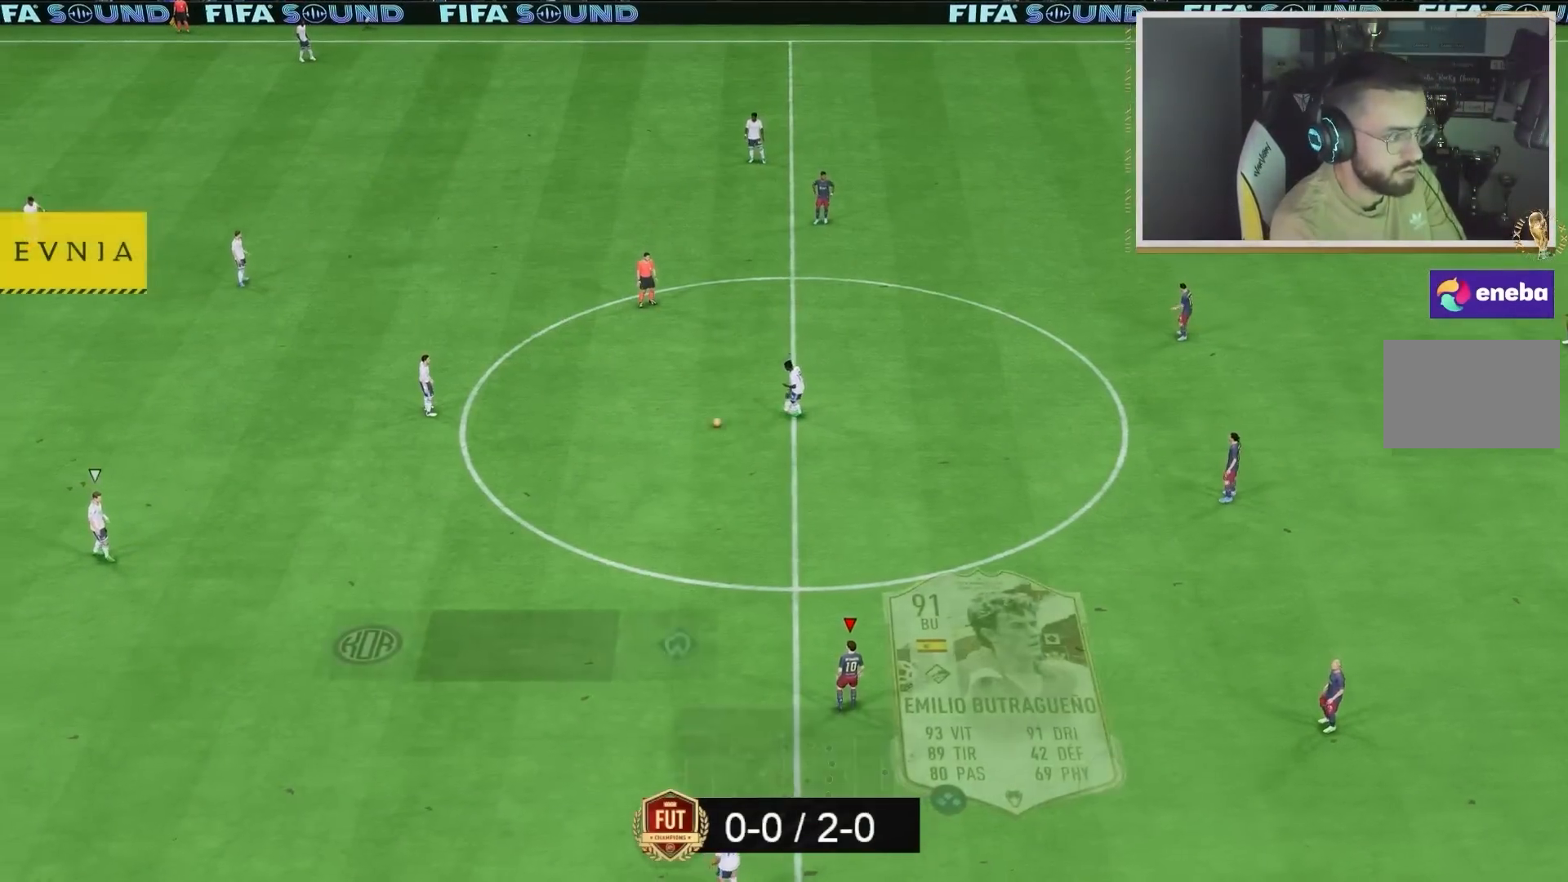
{"buttons": [], "left_stick": "center", "right_stick": "center", "events": []}
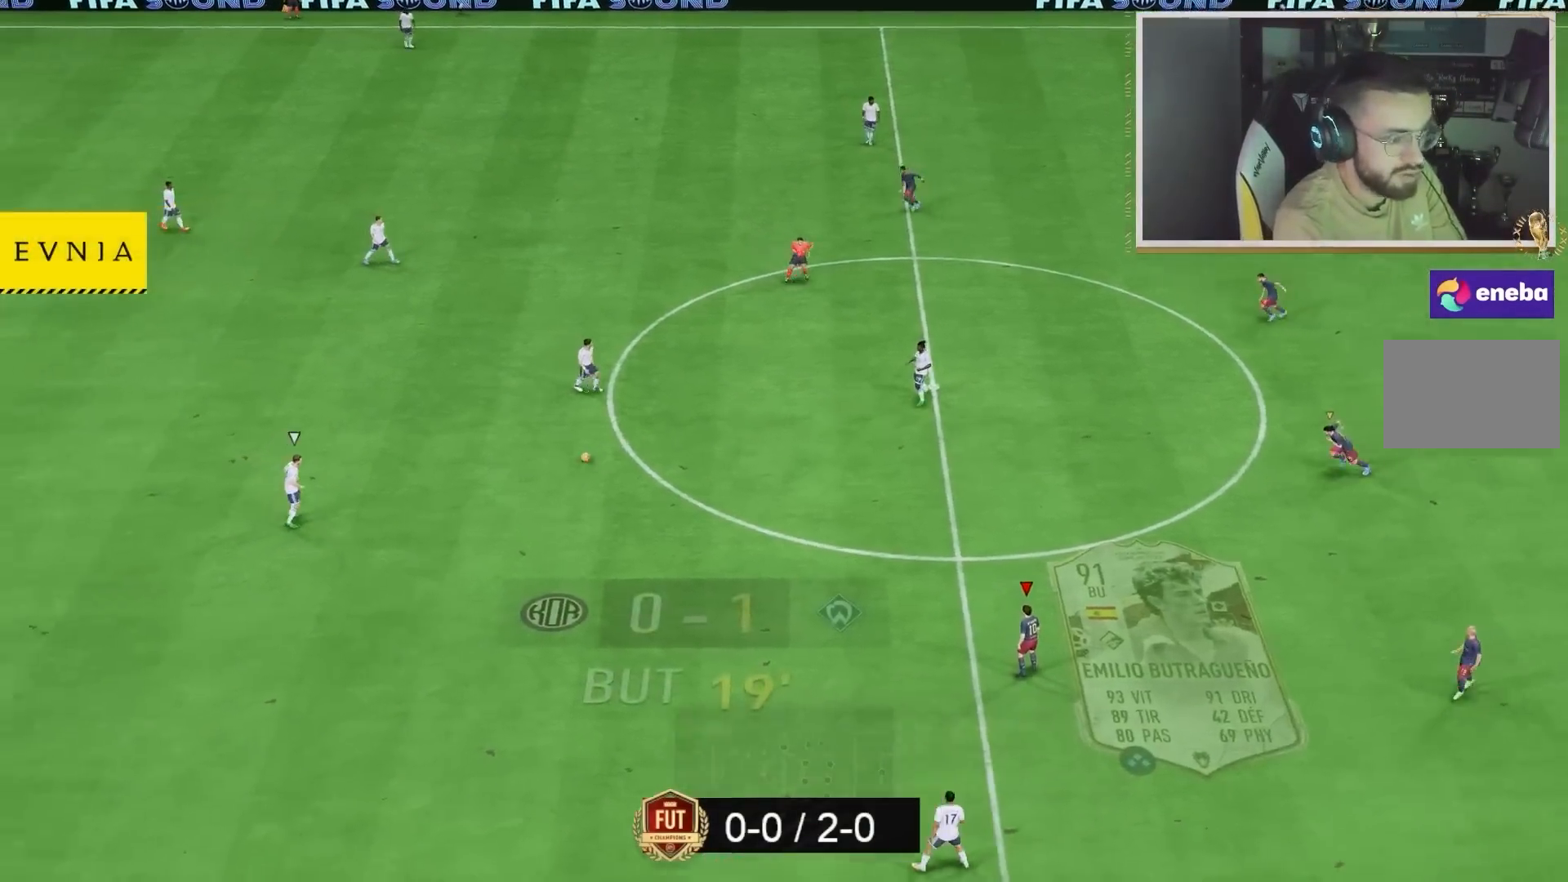
{"buttons": [], "left_stick": "center", "right_stick": "center", "events": []}
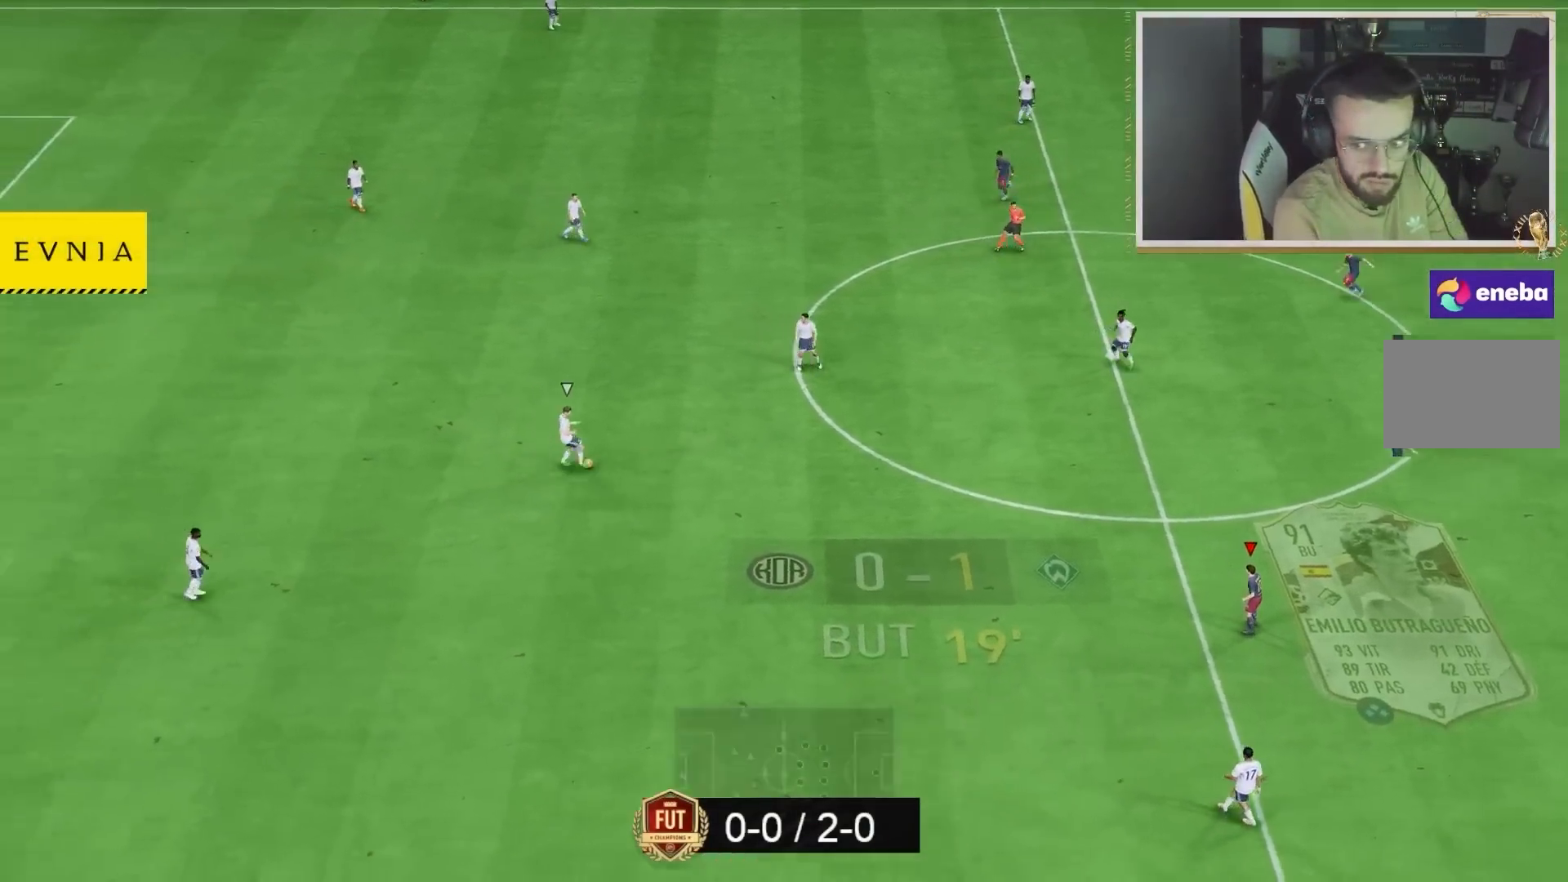
{"buttons": [], "left_stick": "center", "right_stick": "center", "events": []}
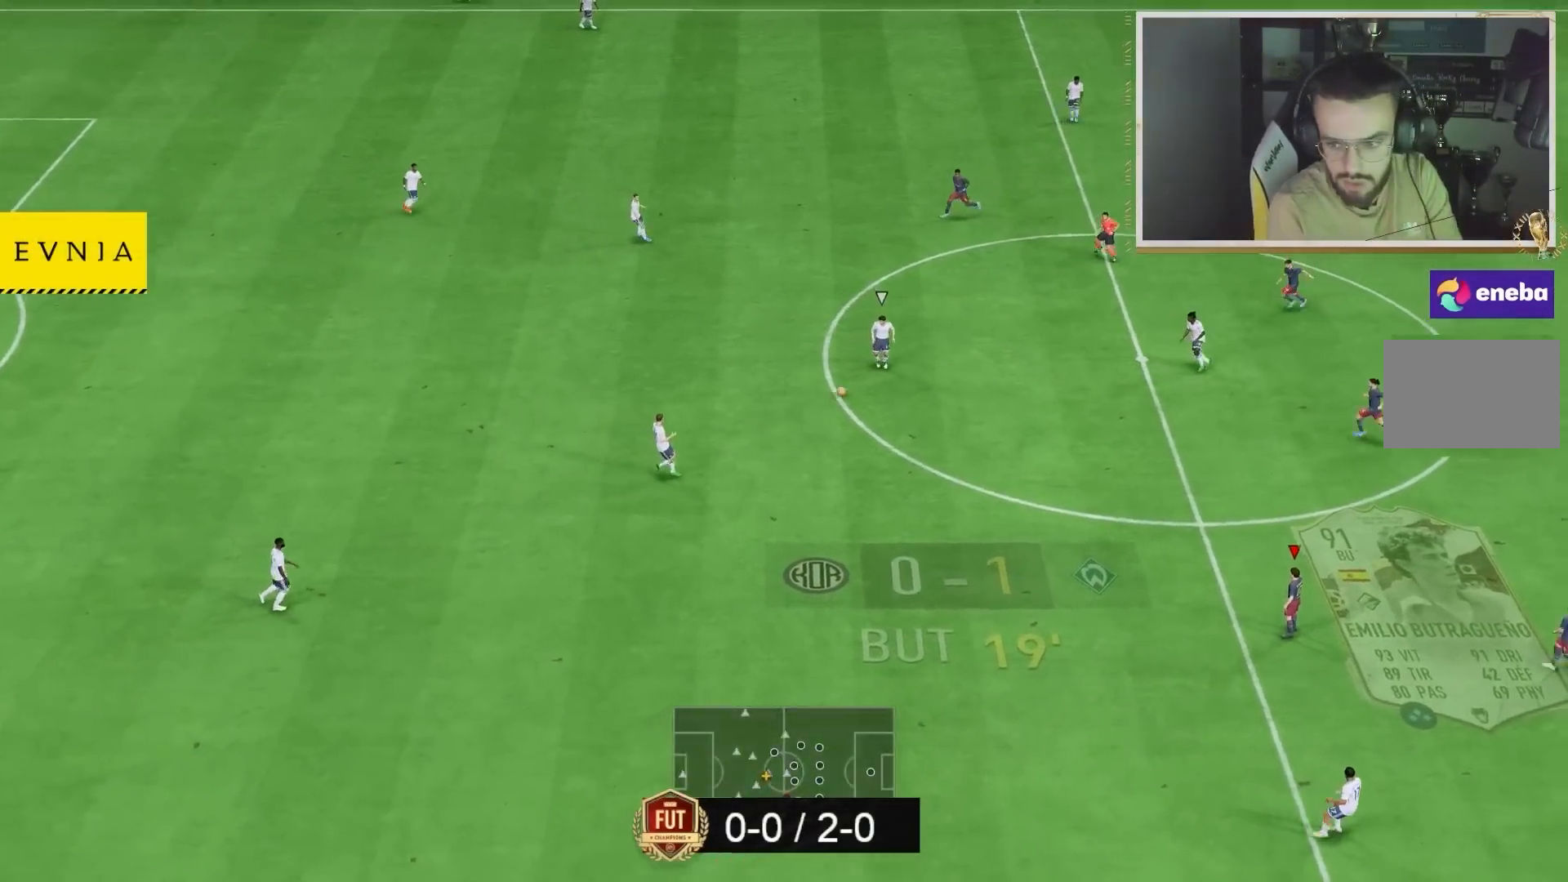
{"buttons": ["R2"], "left_stick": "down-left", "right_stick": "center", "events": [[300, "R2", "down"], [300, "left_stick", "down-left"]]}
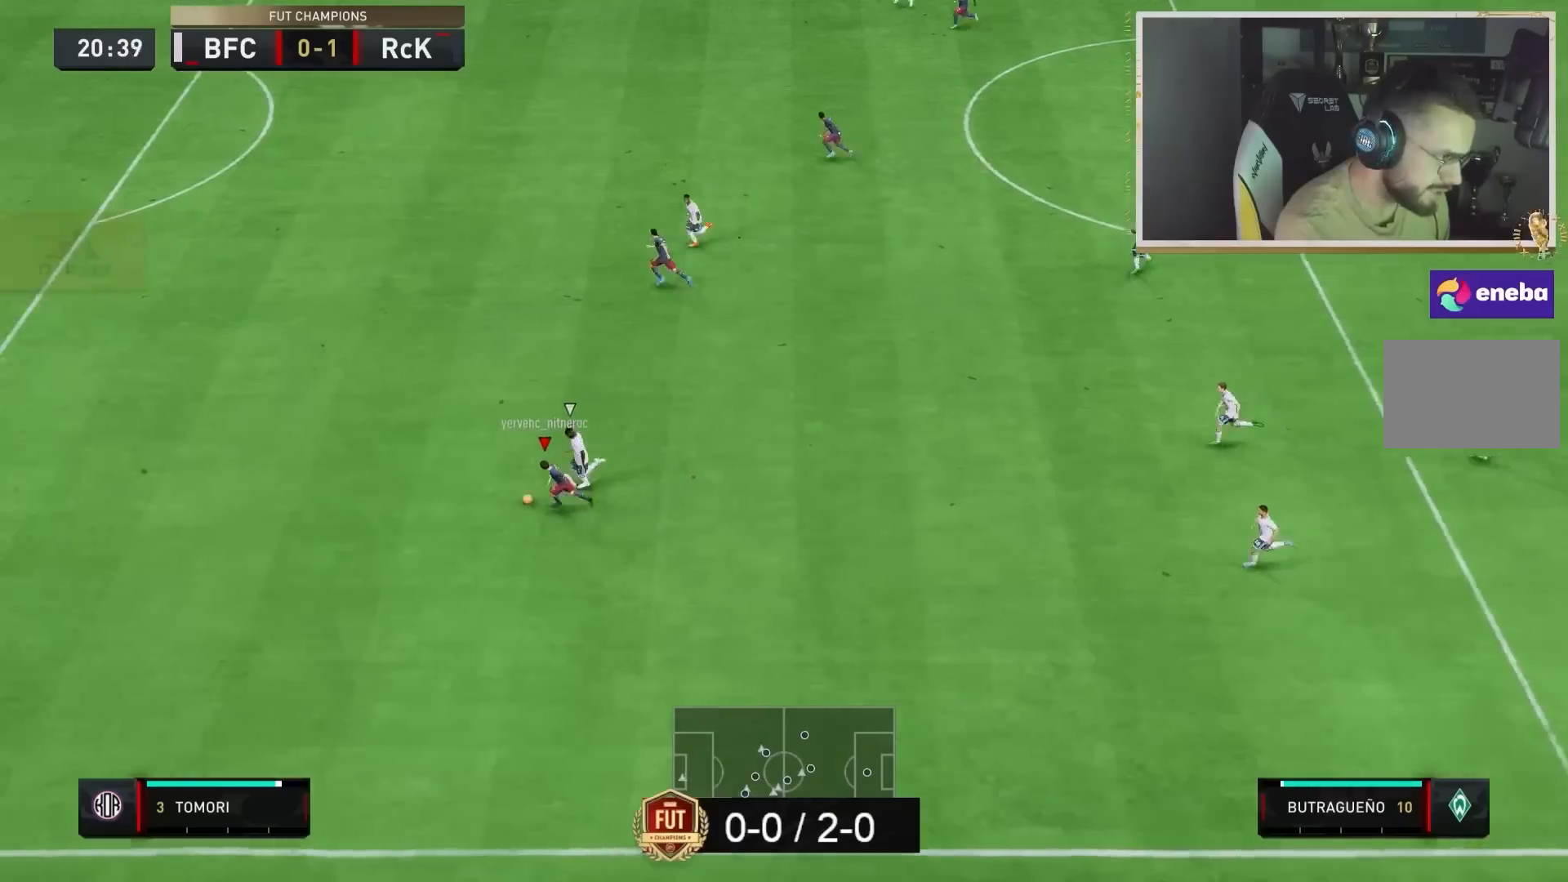
{"buttons": ["R2"], "left_stick": "left", "right_stick": "center", "events": [[283, "left_stick", "left"]]}
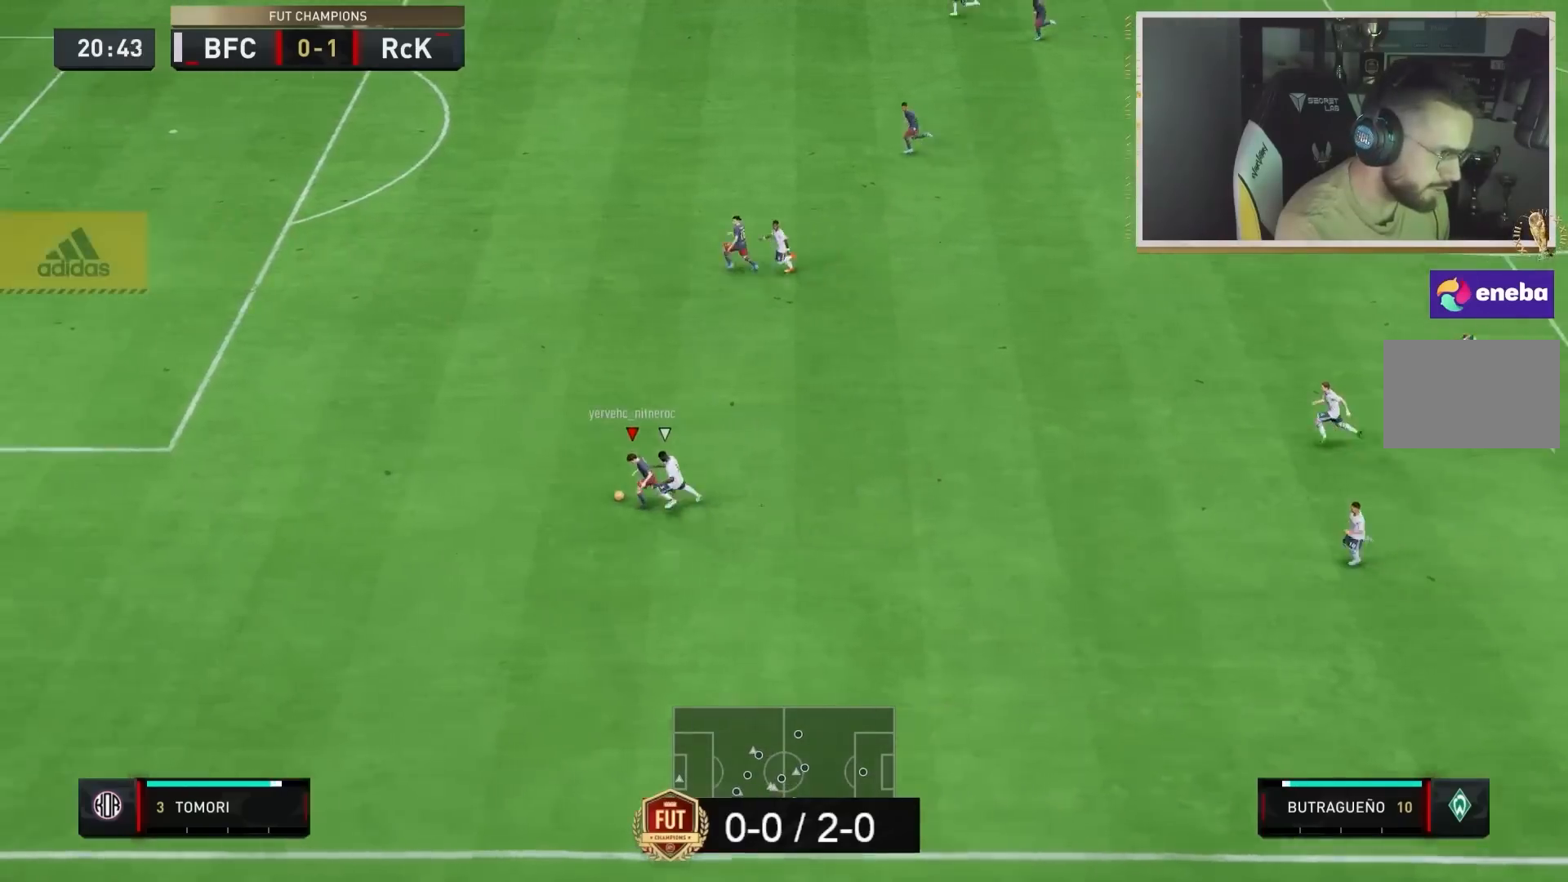
{"buttons": ["R2"], "left_stick": "left", "right_stick": "center", "events": []}
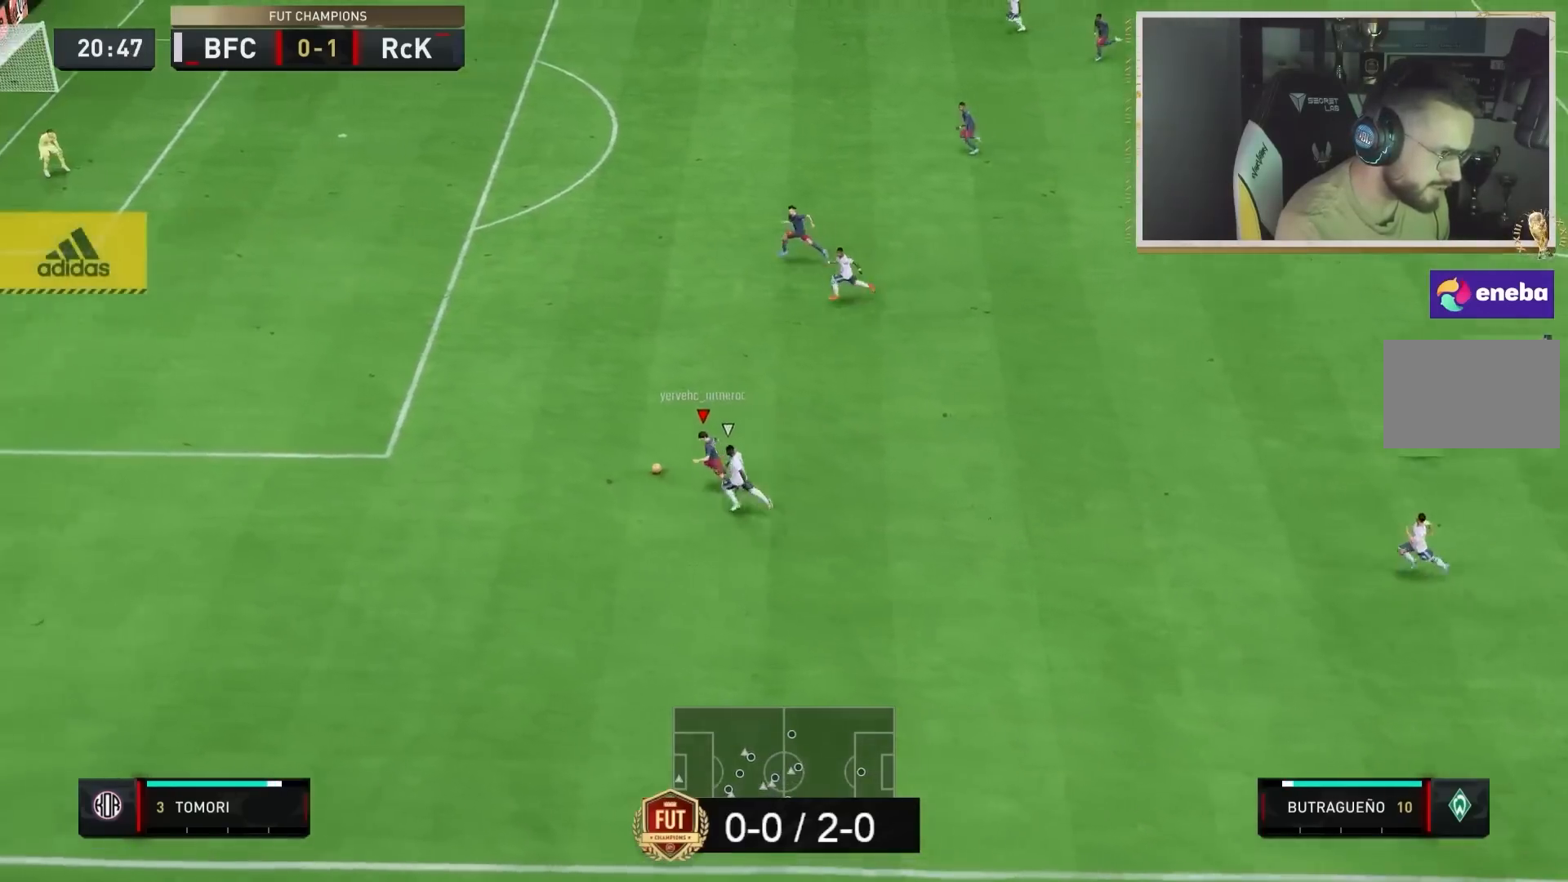
{"buttons": ["SQUARE", "R2"], "left_stick": "up", "right_stick": "center", "events": [[467, "SQUARE", "down"], [500, "left_stick", "up"]]}
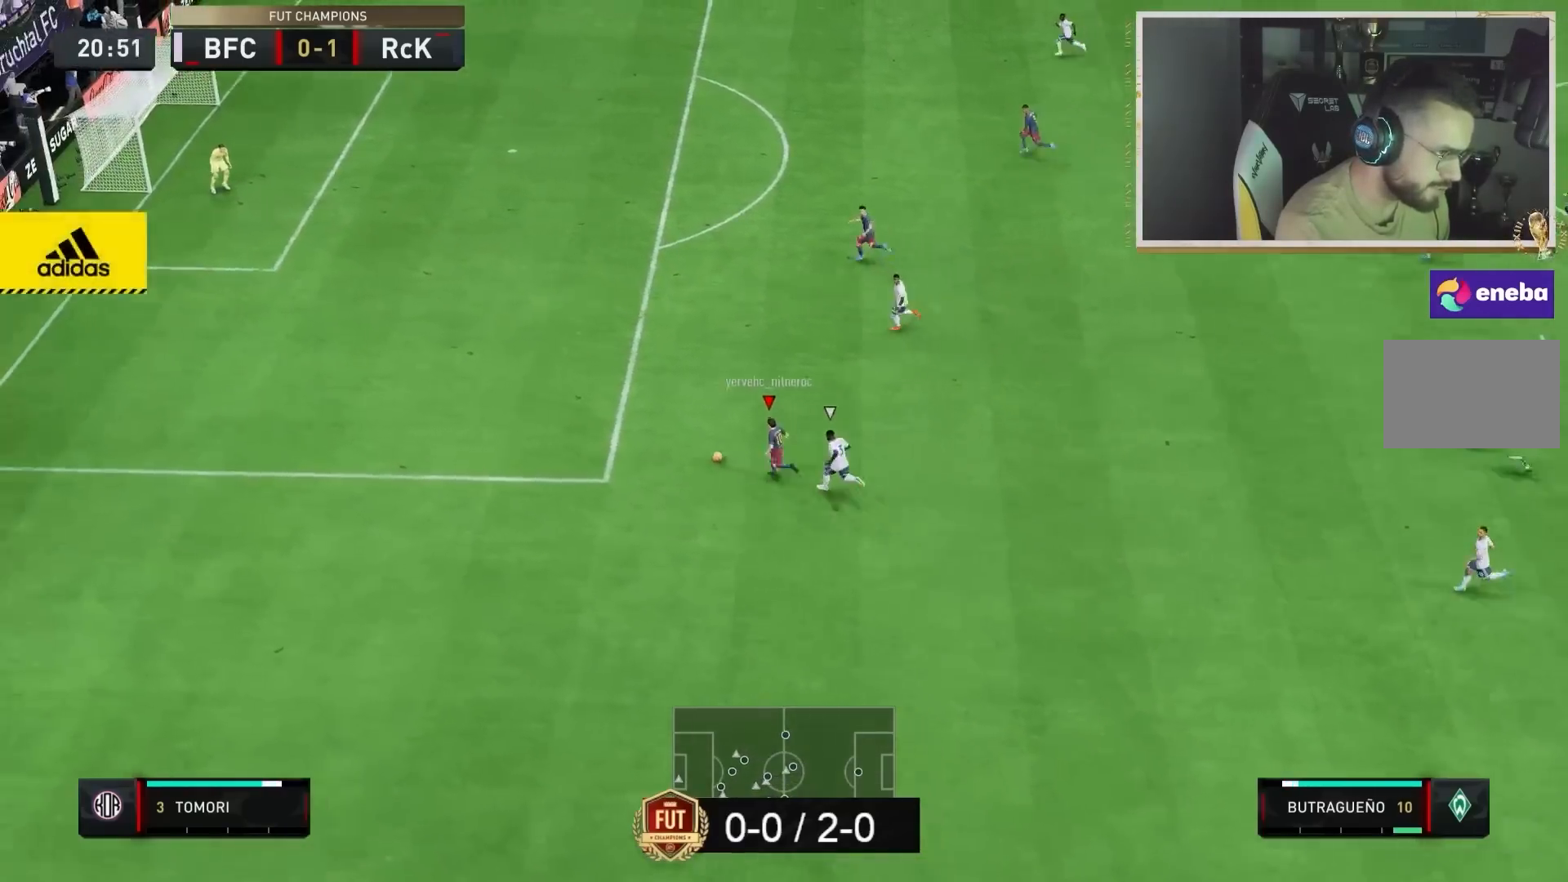
{"buttons": [], "left_stick": "up", "right_stick": "center", "events": [[17, "R2", "up"], [167, "SQUARE", "up"]]}
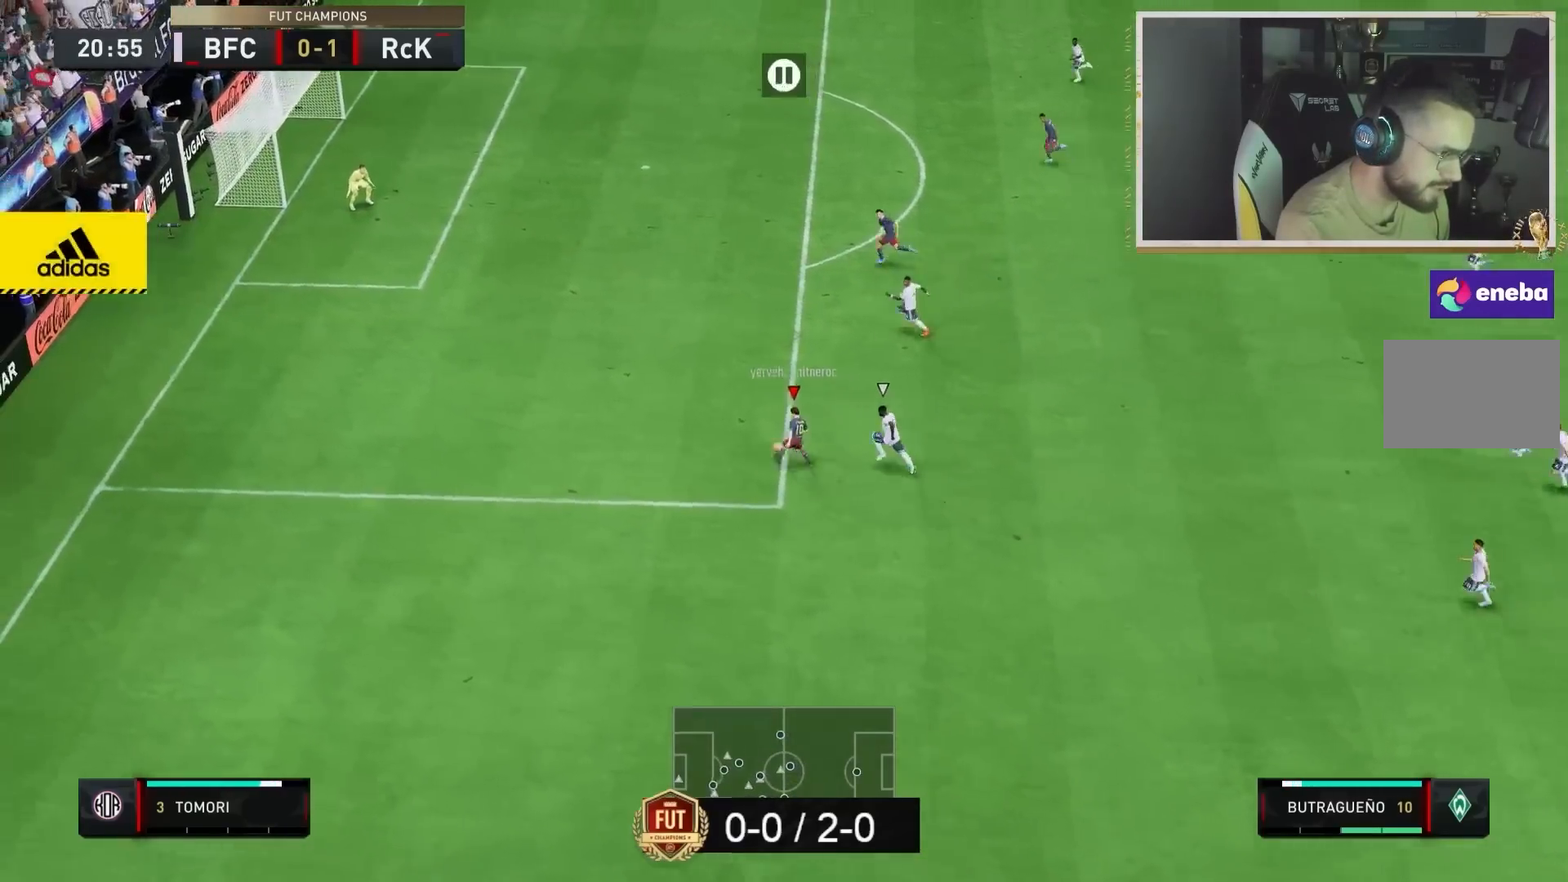
{"buttons": [], "left_stick": "left", "right_stick": "center", "events": [[217, "left_stick", "left"]]}
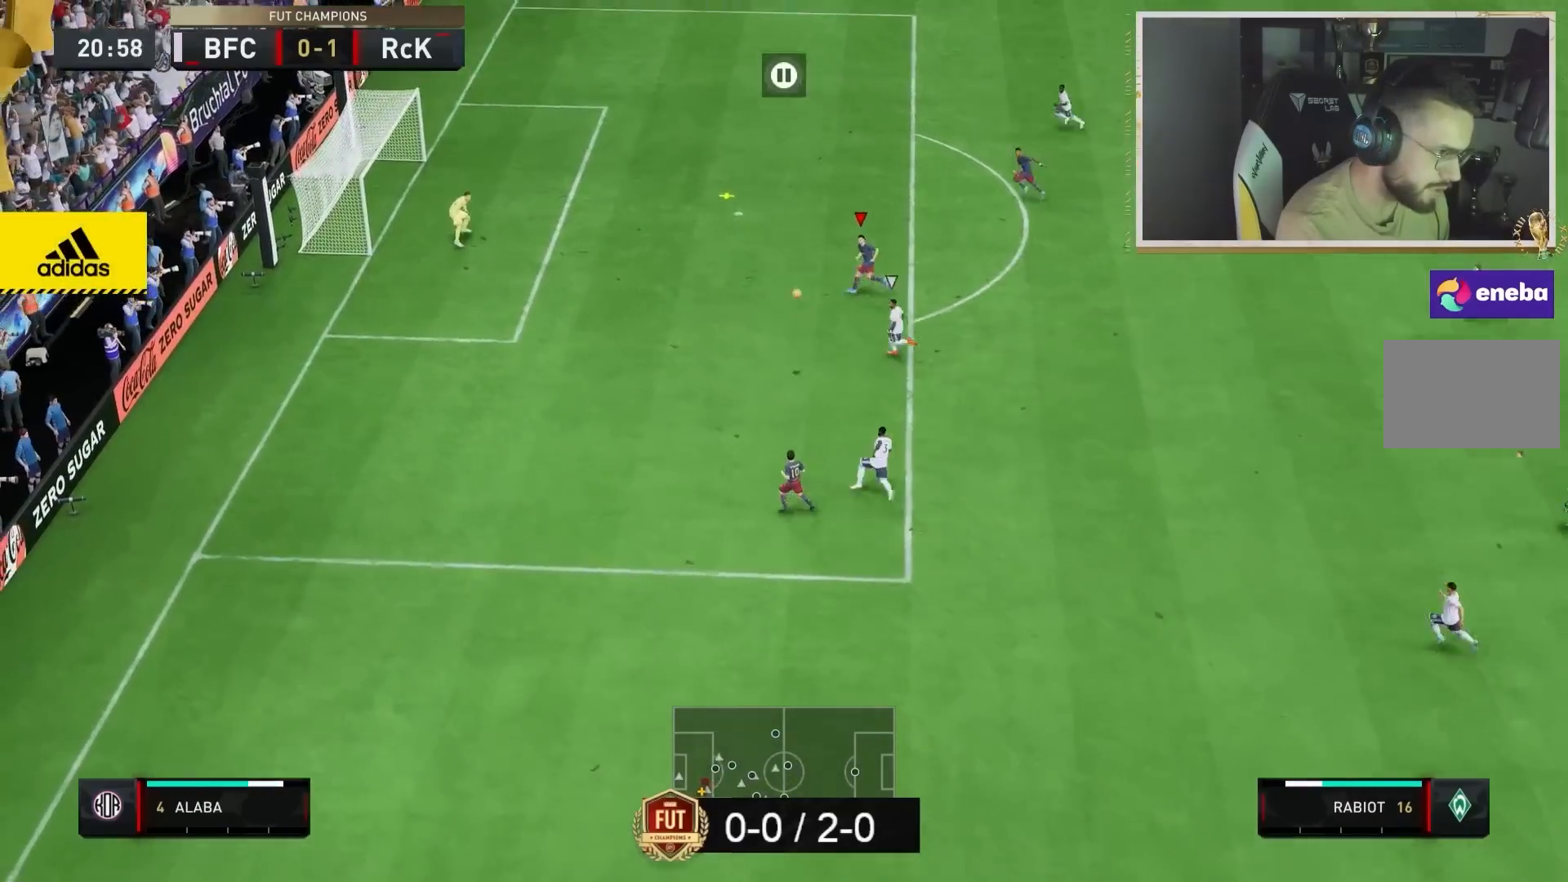
{"buttons": [], "left_stick": "up", "right_stick": "center", "events": [[50, "left_stick", "up"]]}
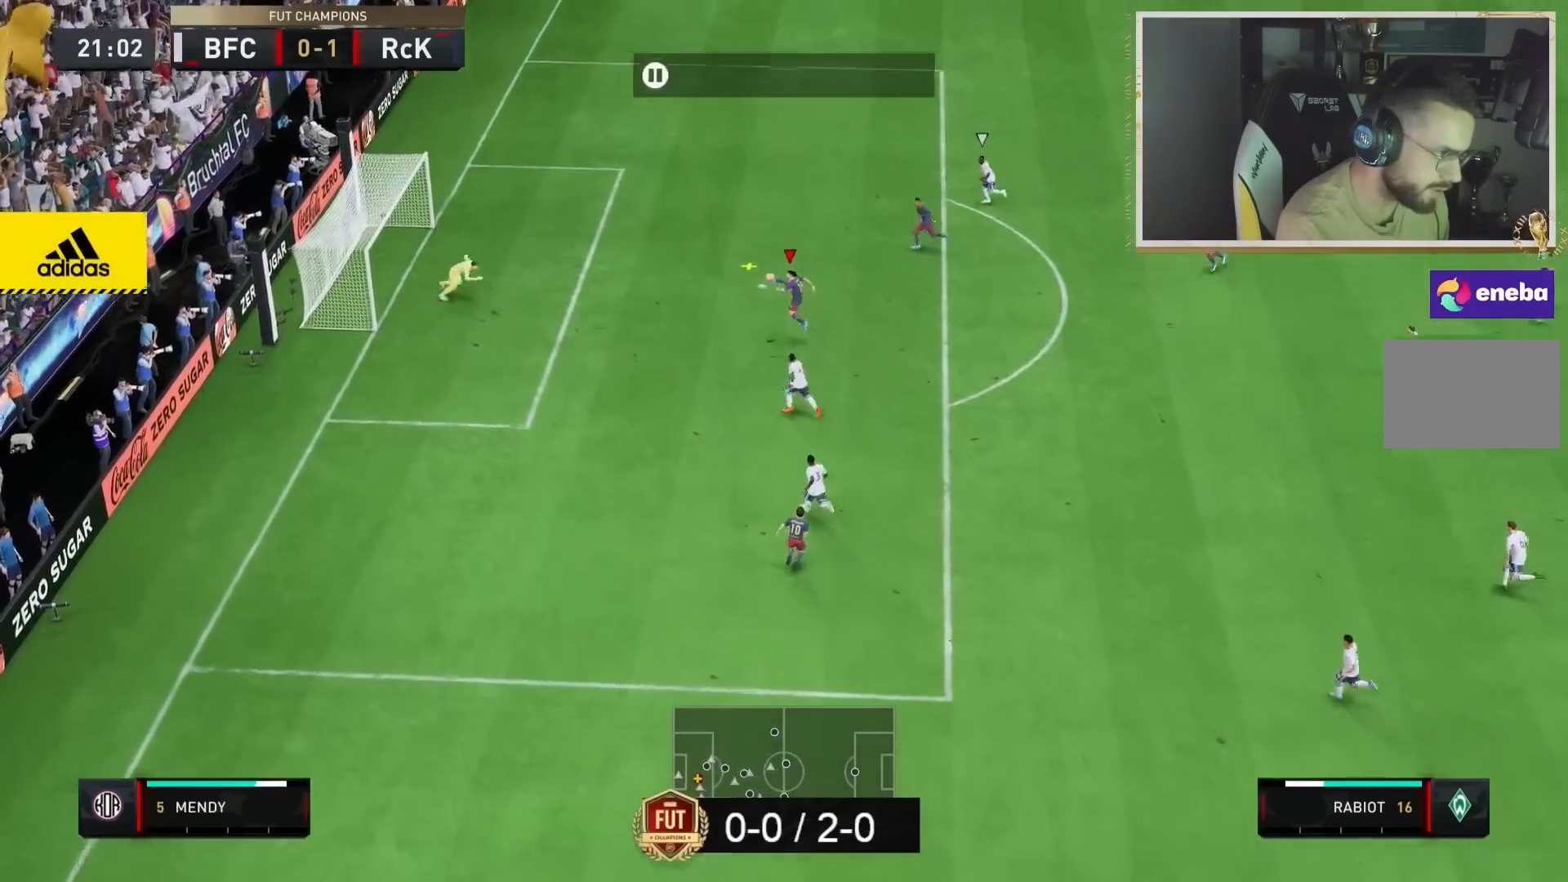
{"buttons": [], "left_stick": "up", "right_stick": "center", "events": [[300, "CIRCLE", "down"], [467, "CIRCLE", "up"]]}
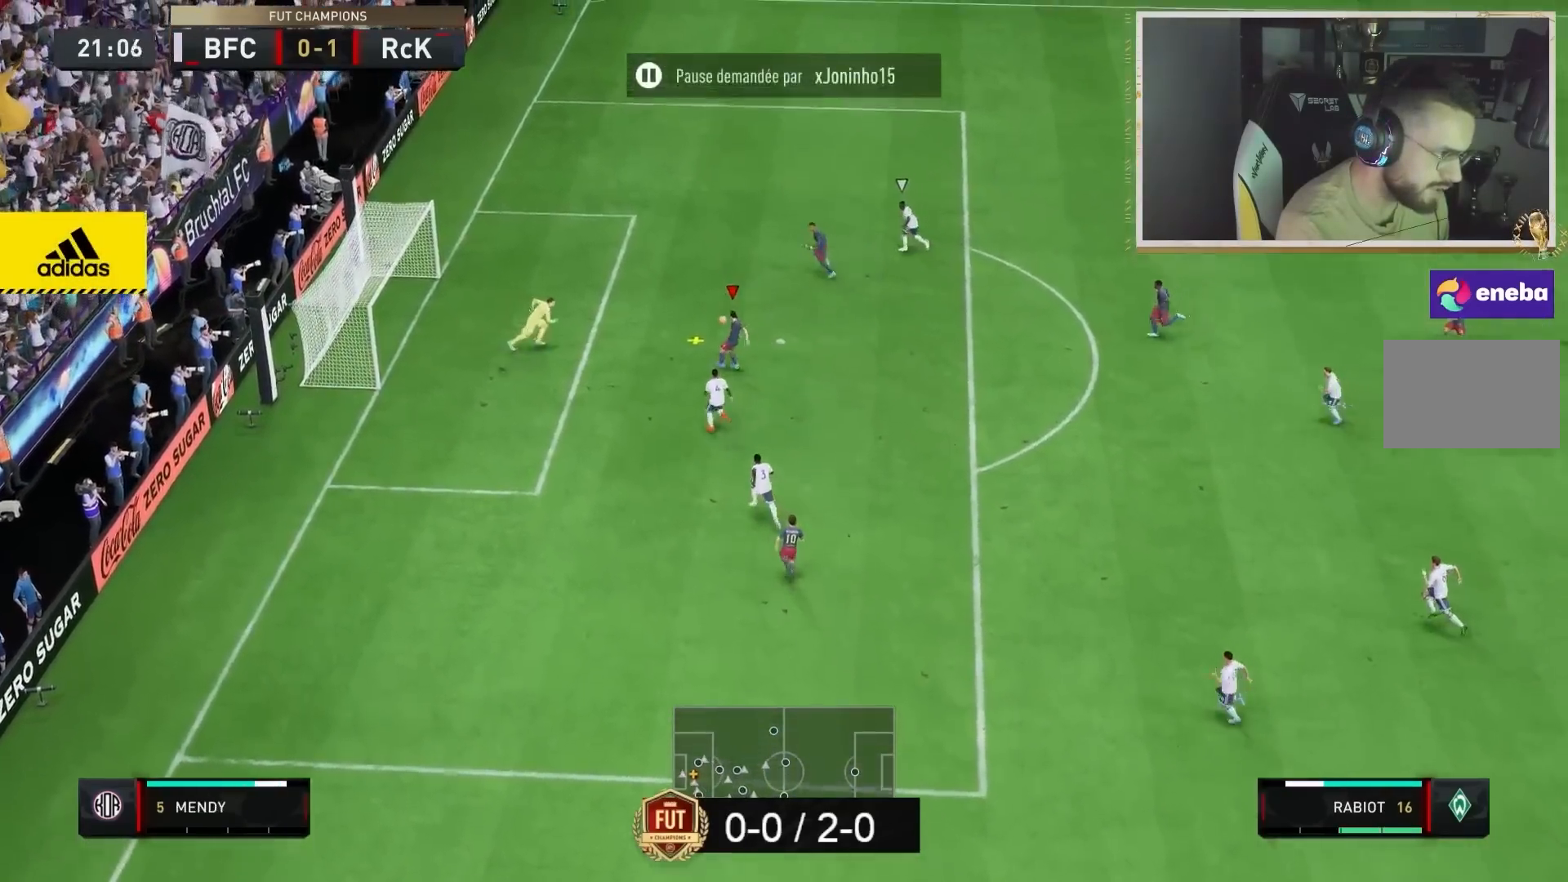
{"buttons": [], "left_stick": "up", "right_stick": "center", "events": []}
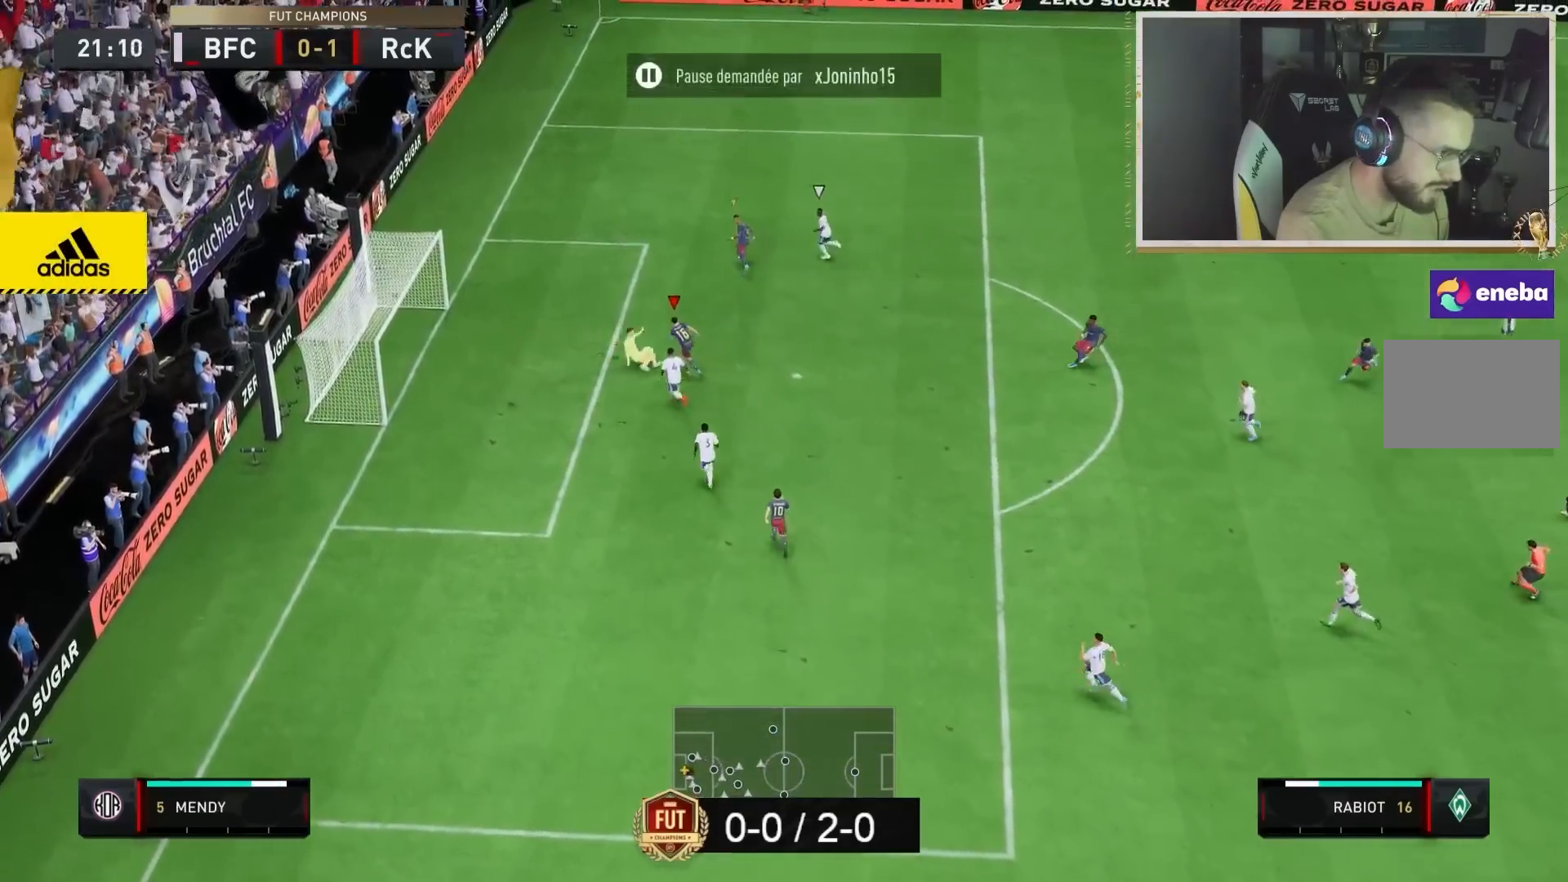
{"buttons": ["R2"], "left_stick": "down-left", "right_stick": "center", "events": [[33, "left_stick", "left"], [133, "left_stick", "down-left"], [217, "R2", "down"]]}
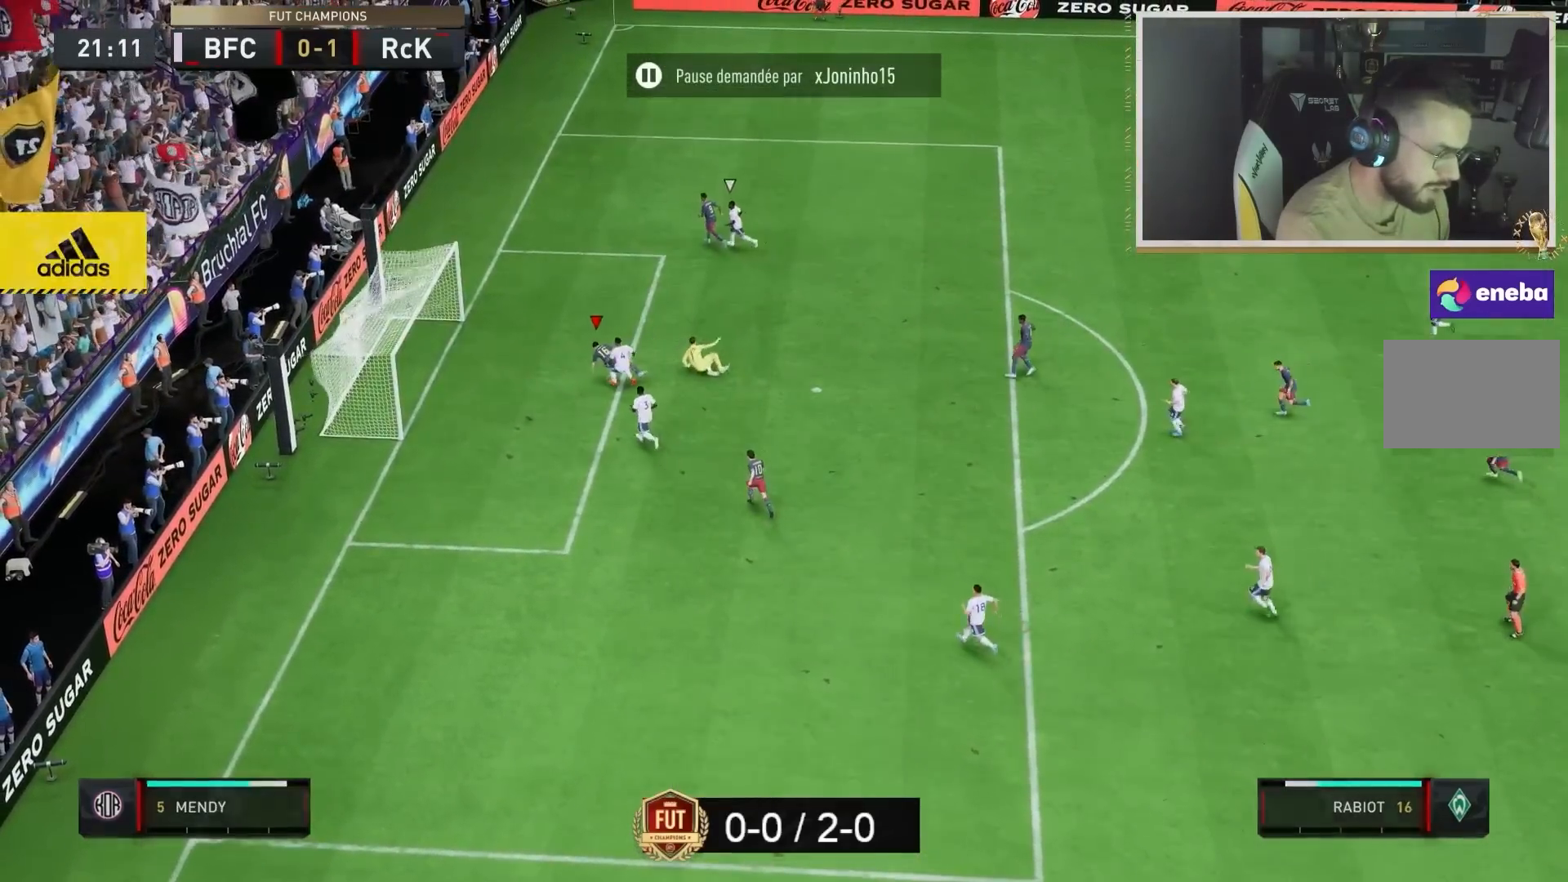
{"buttons": ["L1", "L2", "R1", "R2"], "left_stick": "center", "right_stick": "center", "events": [[250, "R2", "up"], [317, "left_stick", "down-right"], [383, "left_stick", "center"], [450, "L1", "down"], [450, "L2", "down"], [483, "R1", "down"], [483, "R2", "down"]]}
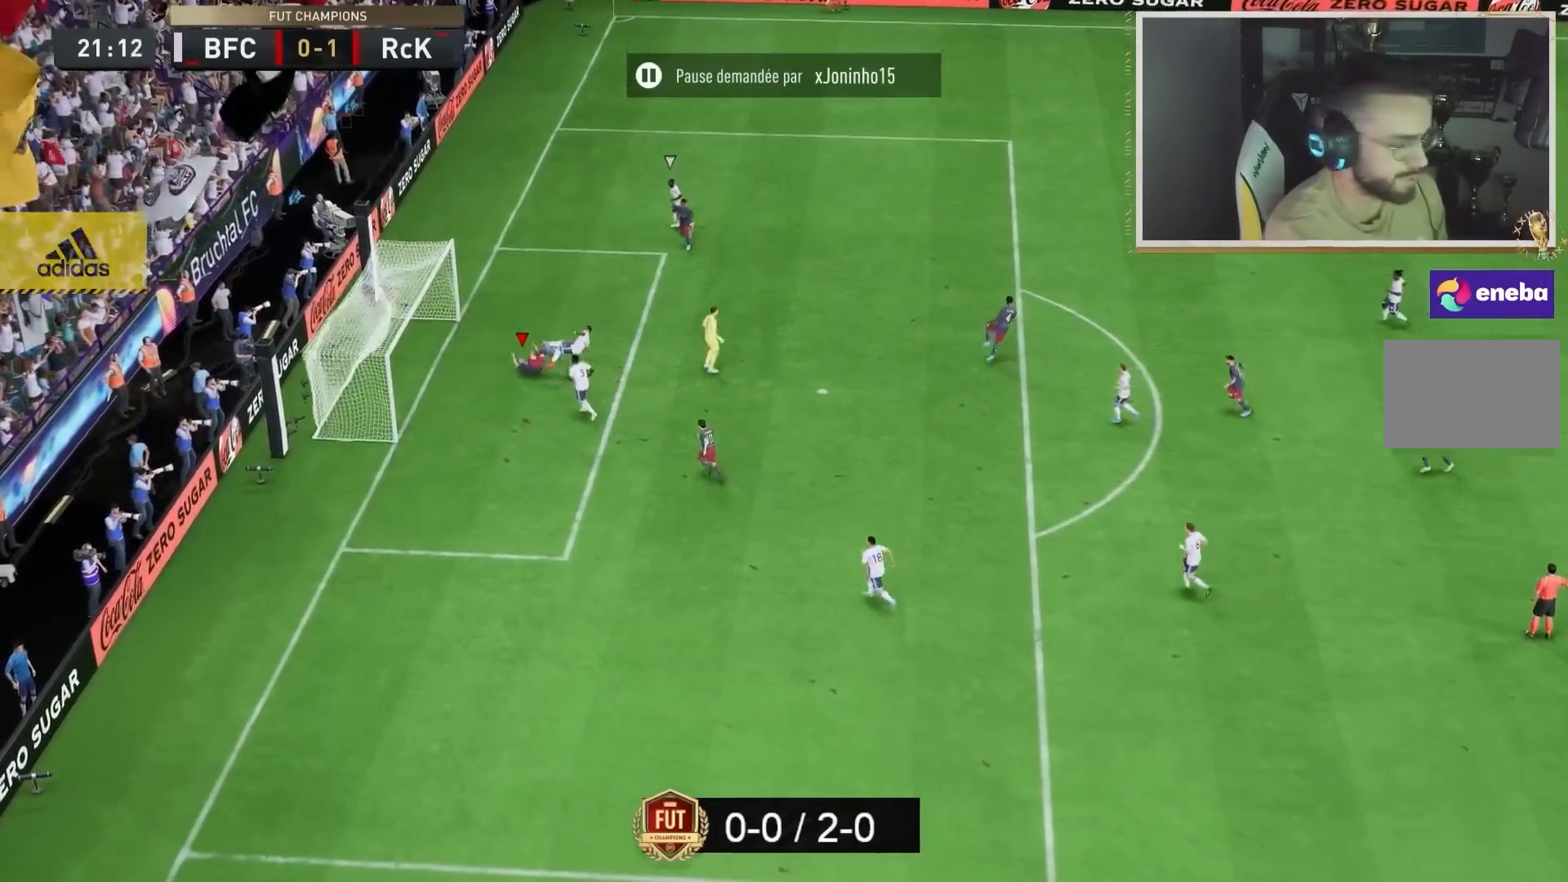
{"buttons": [], "left_stick": "center", "right_stick": "center", "events": [[83, "L1", "up"], [83, "L2", "up"], [117, "R1", "up"], [117, "R2", "up"], [150, "L1", "down"], [150, "L2", "down"], [183, "R1", "down"], [183, "R2", "down"], [250, "L1", "up"], [250, "L2", "up"], [283, "R1", "up"], [283, "R2", "up"], [317, "L1", "down"], [317, "L2", "down"], [350, "R1", "down"], [350, "R2", "down"], [400, "L1", "up"], [400, "L2", "up"], [467, "R1", "up"], [467, "R2", "up"]]}